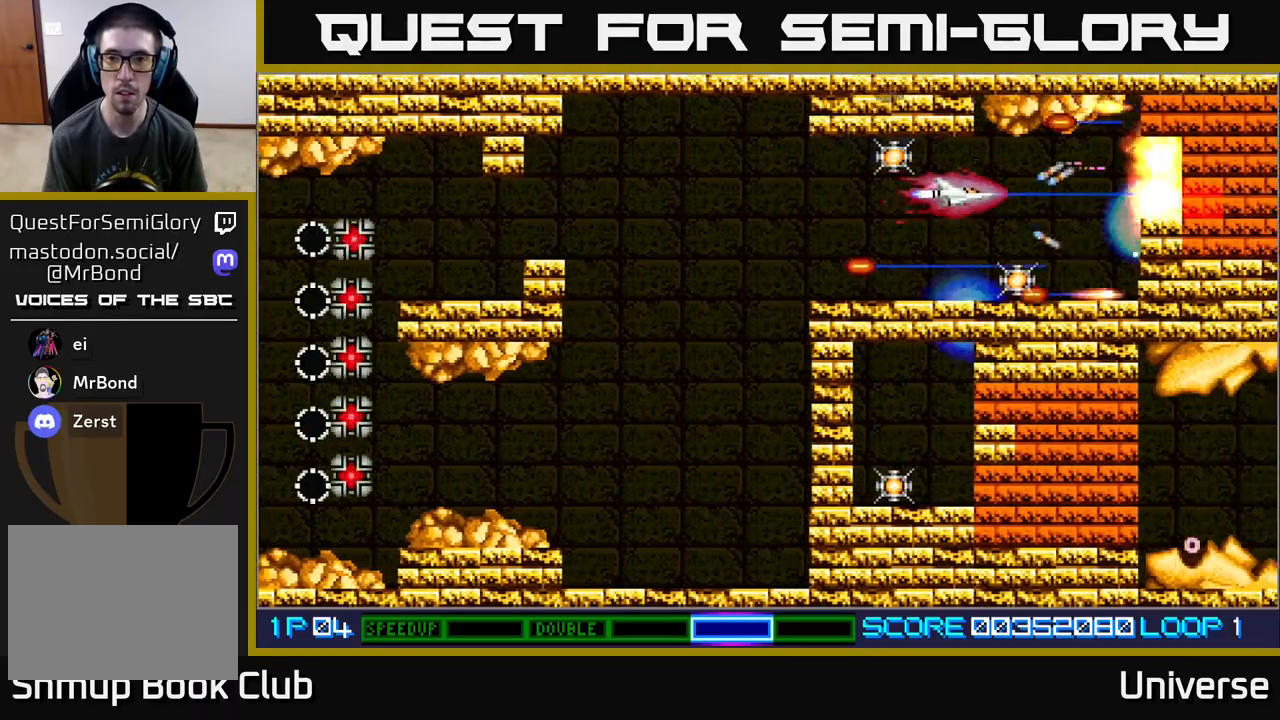
Gameplay with a controller (Xbox layout); each line is a JSON object with the inputs held at the frame after it (dt_ms = milliseconds from this image to that frame). "events" lists button and stick changes between this image and that frame as [ms after this image, input, new state], when the widget could be followed in between. Not read: left_stick right_stick.
{"dt_ms": 500, "buttons": ["A", "DPAD_UP", "DPAD_LEFT"], "events": [[67, "DPAD_LEFT", "up"], [83, "DPAD_RIGHT", "down"], [250, "DPAD_RIGHT", "up"], [267, "DPAD_DOWN", "up"], [267, "DPAD_LEFT", "down"], [300, "DPAD_UP", "down"]]}
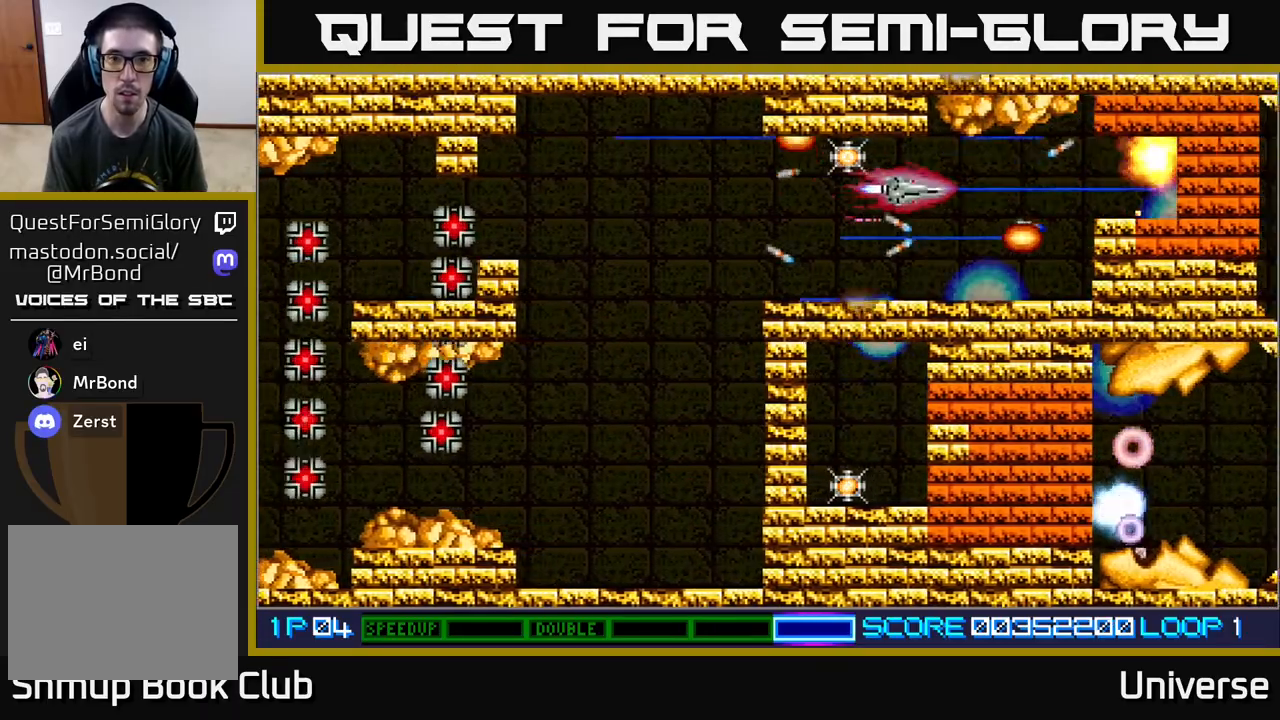
{"dt_ms": 500, "buttons": ["A", "DPAD_DOWN", "DPAD_LEFT"], "events": [[183, "DPAD_UP", "up"], [217, "DPAD_DOWN", "down"]]}
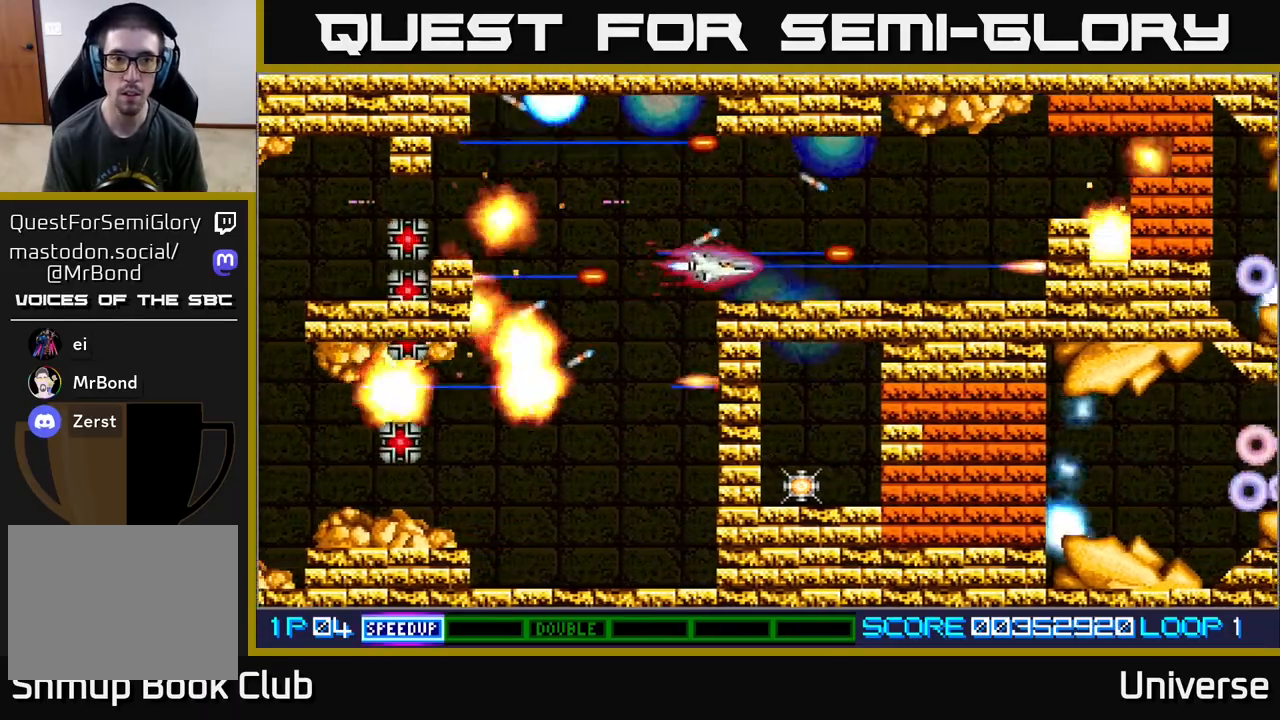
{"dt_ms": 500, "buttons": ["A", "DPAD_RIGHT"], "events": [[83, "DPAD_DOWN", "up"], [117, "DPAD_DOWN", "down"], [183, "DPAD_LEFT", "up"], [200, "DPAD_DOWN", "up"], [200, "DPAD_RIGHT", "down"], [217, "DPAD_UP", "down"], [417, "DPAD_UP", "up"]]}
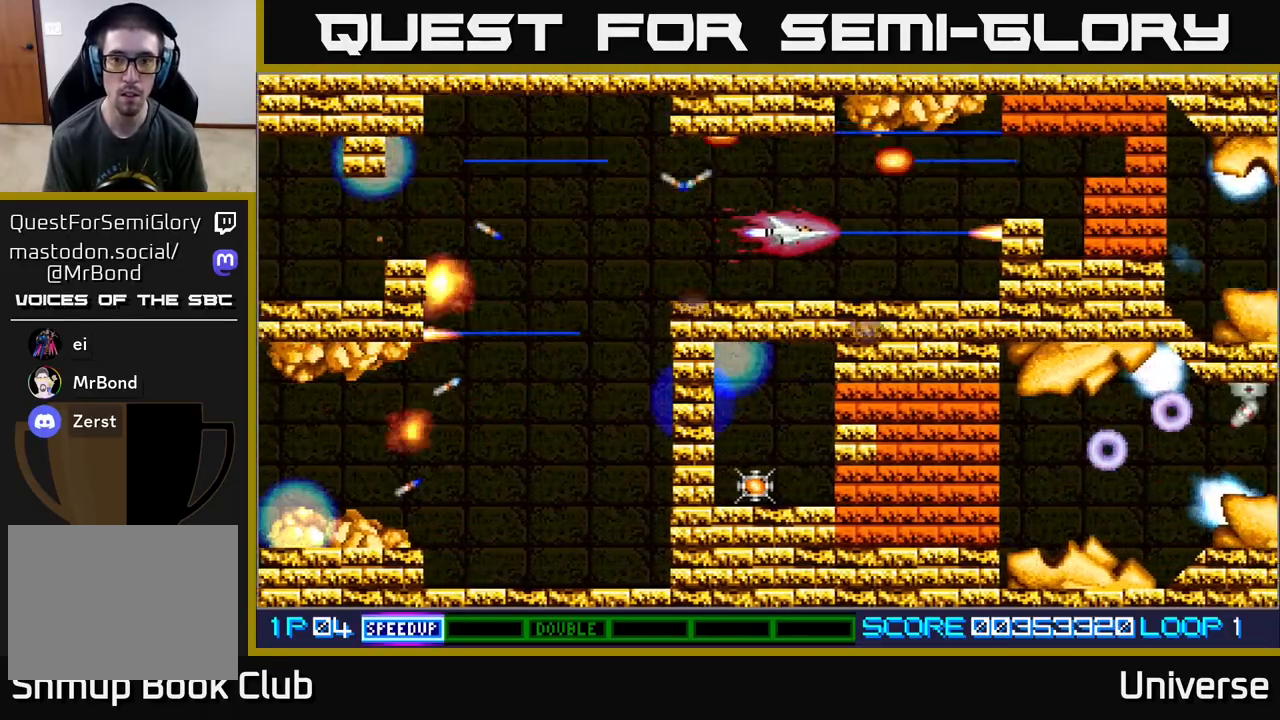
{"dt_ms": 500, "buttons": ["A"], "events": [[267, "DPAD_UP", "down"], [400, "DPAD_UP", "up"], [450, "DPAD_RIGHT", "up"]]}
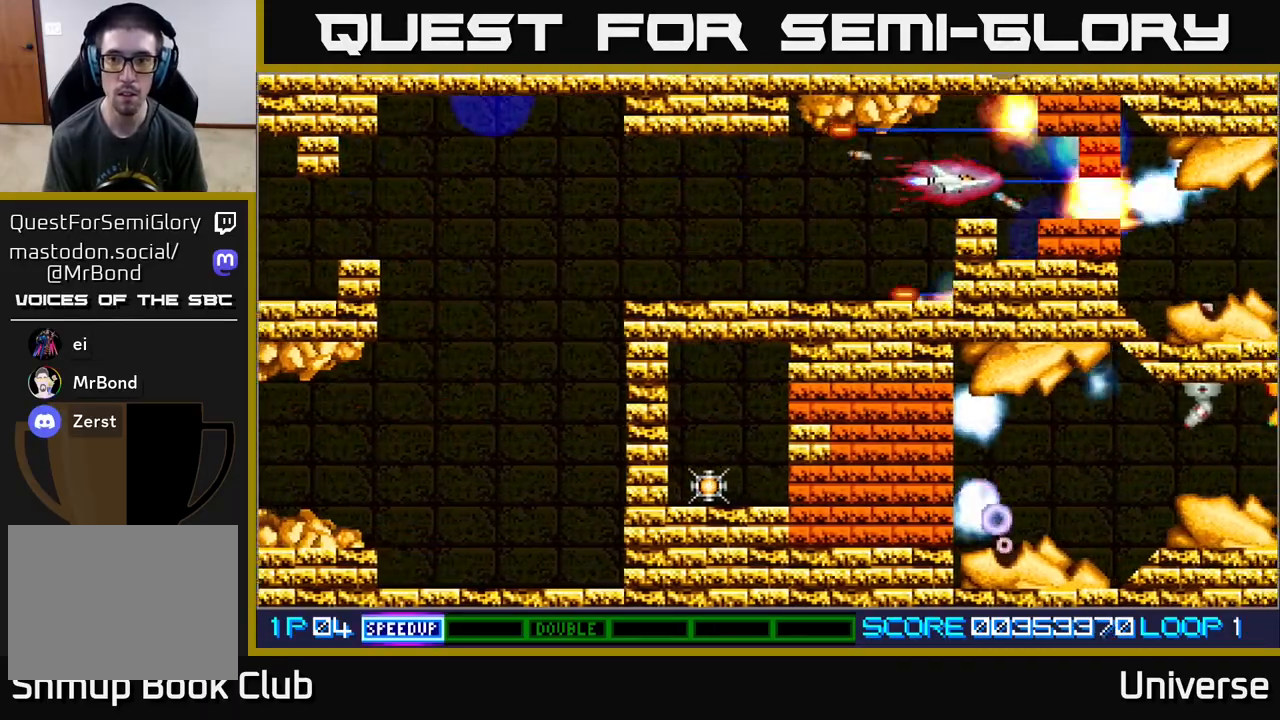
{"dt_ms": 500, "buttons": ["A", "DPAD_DOWN", "DPAD_LEFT"], "events": [[217, "DPAD_RIGHT", "down"], [300, "DPAD_RIGHT", "up"], [500, "DPAD_DOWN", "down"], [500, "DPAD_LEFT", "down"]]}
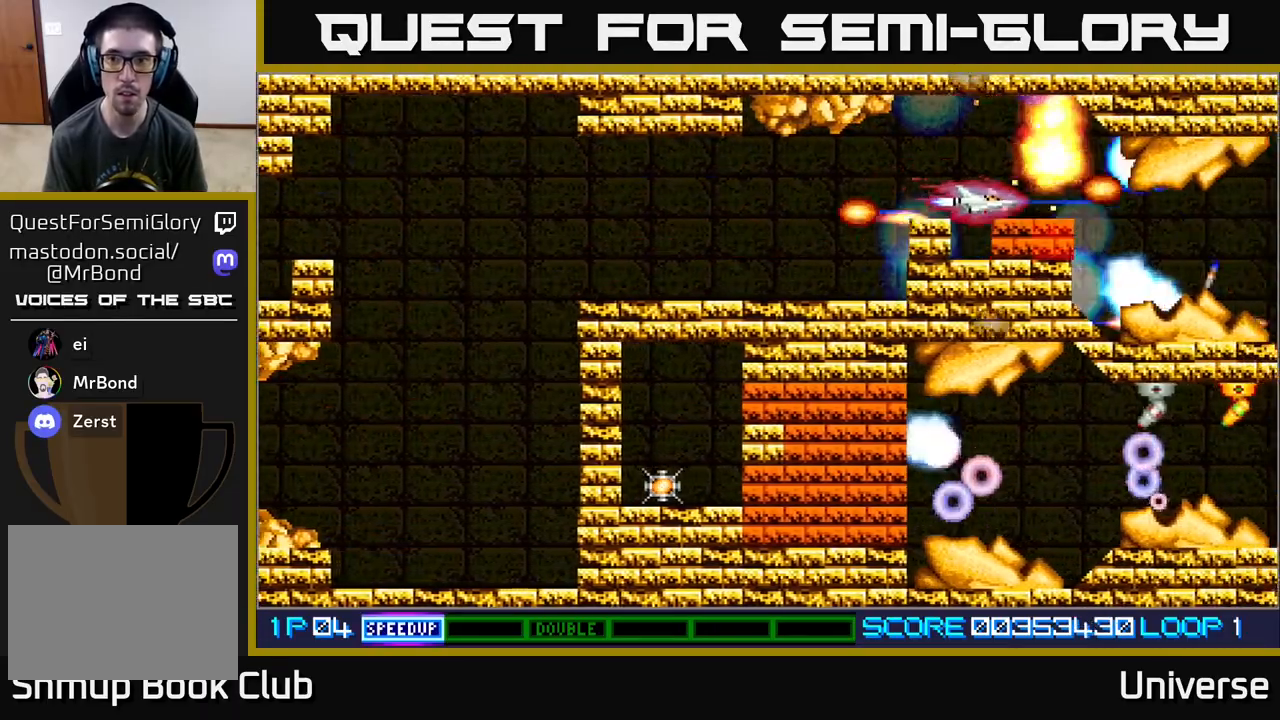
{"dt_ms": 500, "buttons": ["A", "DPAD_RIGHT"], "events": [[33, "DPAD_LEFT", "up"], [50, "DPAD_DOWN", "up"], [333, "DPAD_RIGHT", "down"]]}
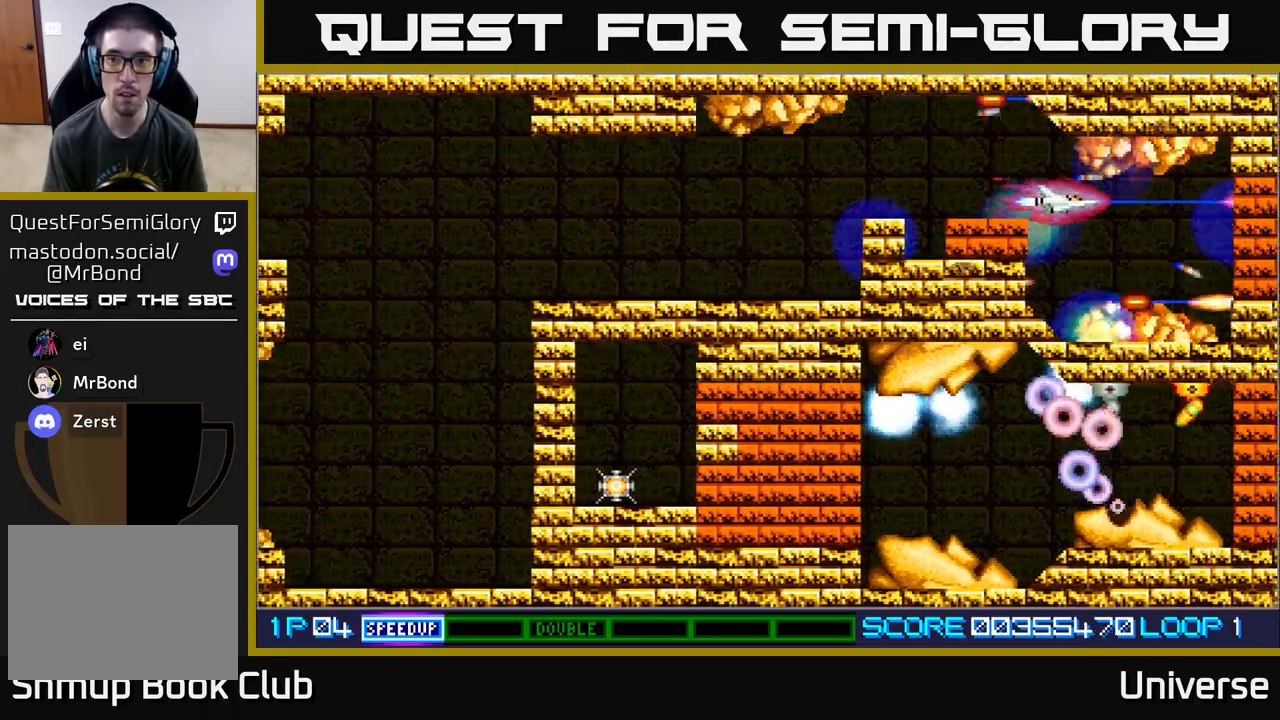
{"dt_ms": 500, "buttons": ["A"], "events": [[83, "DPAD_DOWN", "down"], [233, "DPAD_DOWN", "up"], [267, "DPAD_RIGHT", "up"]]}
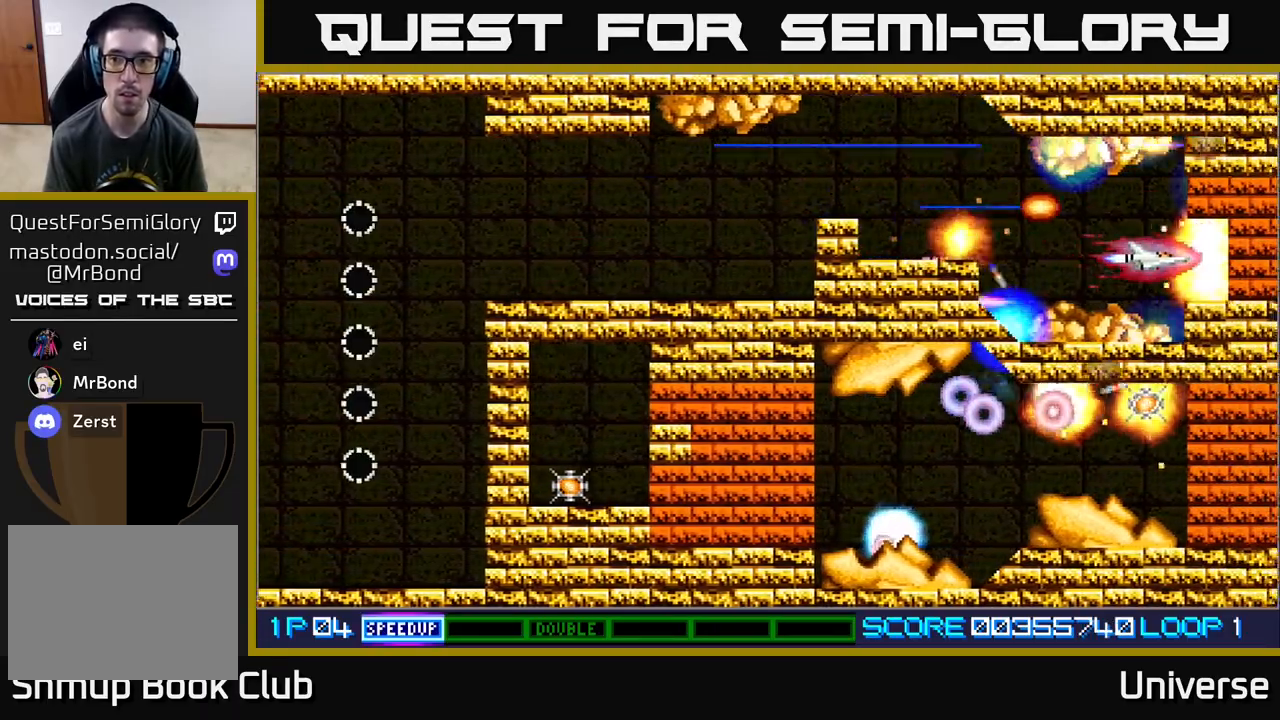
{"dt_ms": 500, "buttons": ["A", "DPAD_LEFT"], "events": [[83, "DPAD_LEFT", "down"], [333, "DPAD_LEFT", "up"], [417, "DPAD_LEFT", "down"]]}
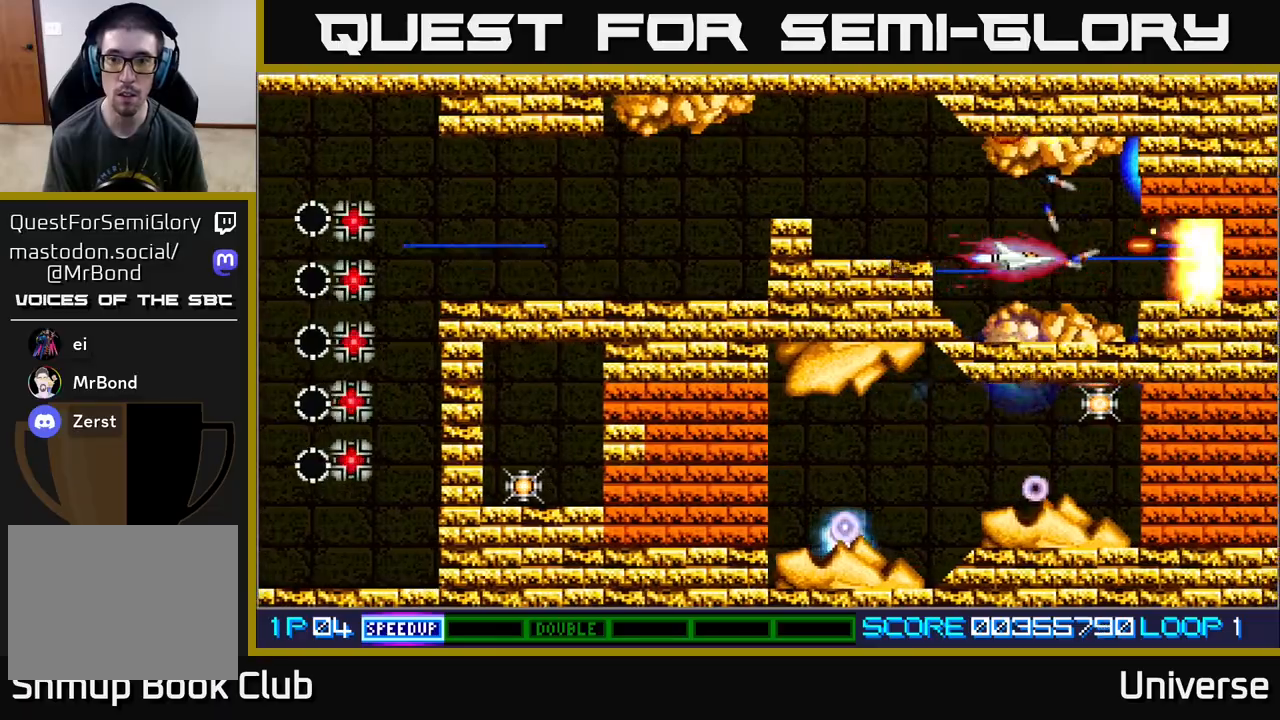
{"dt_ms": 500, "buttons": ["A"], "events": [[100, "DPAD_LEFT", "up"], [267, "DPAD_DOWN", "down"], [283, "DPAD_RIGHT", "down"], [317, "DPAD_DOWN", "up"], [317, "DPAD_RIGHT", "up"]]}
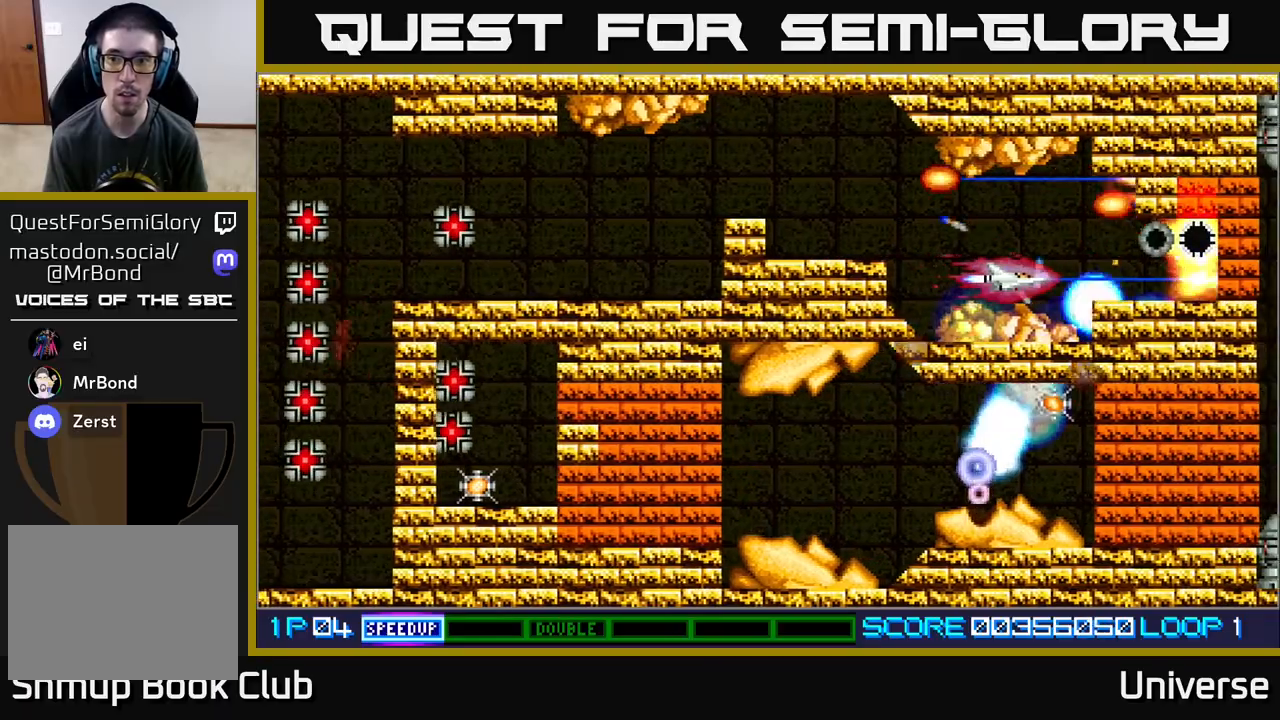
{"dt_ms": 500, "buttons": ["A"], "events": [[167, "DPAD_RIGHT", "down"], [333, "DPAD_RIGHT", "up"]]}
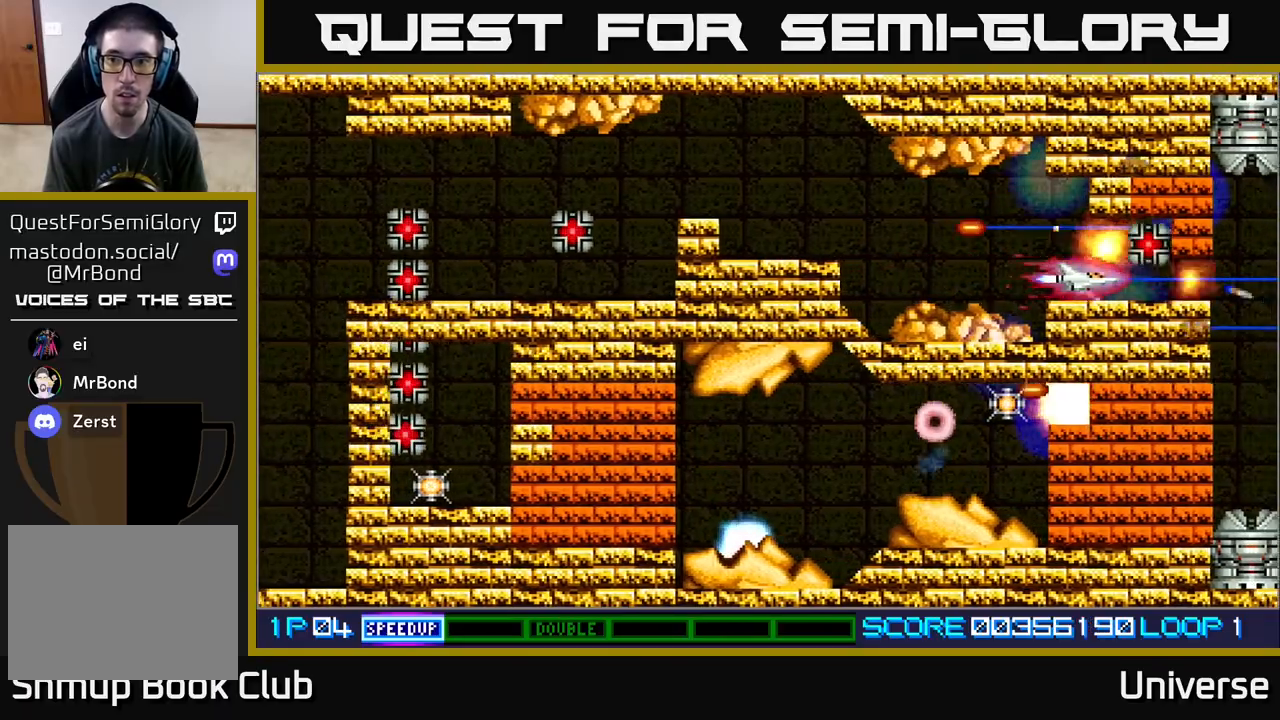
{"dt_ms": 1000, "buttons": ["A", "DPAD_LEFT"]}
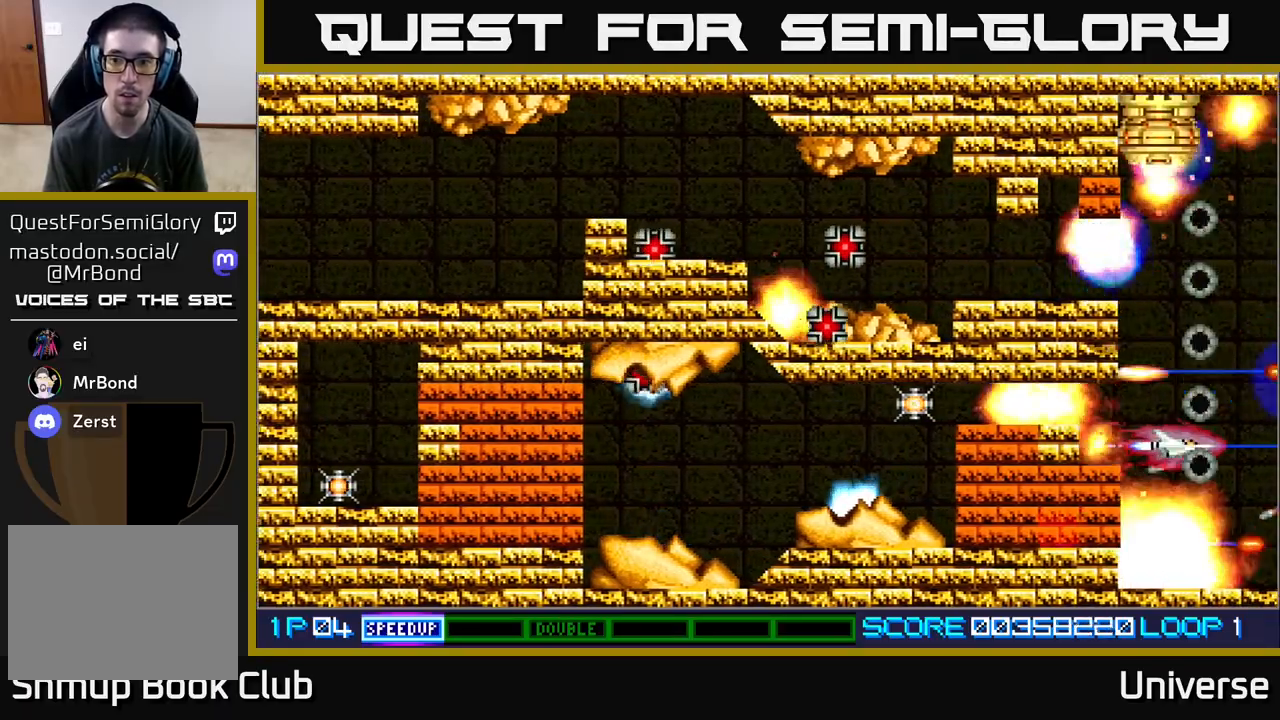
{"dt_ms": 500, "buttons": ["A"], "events": [[17, "DPAD_LEFT", "up"], [150, "DPAD_LEFT", "down"], [183, "DPAD_UP", "down"], [217, "DPAD_UP", "up"], [233, "DPAD_UP", "down"], [300, "DPAD_UP", "up"], [350, "DPAD_LEFT", "up"]]}
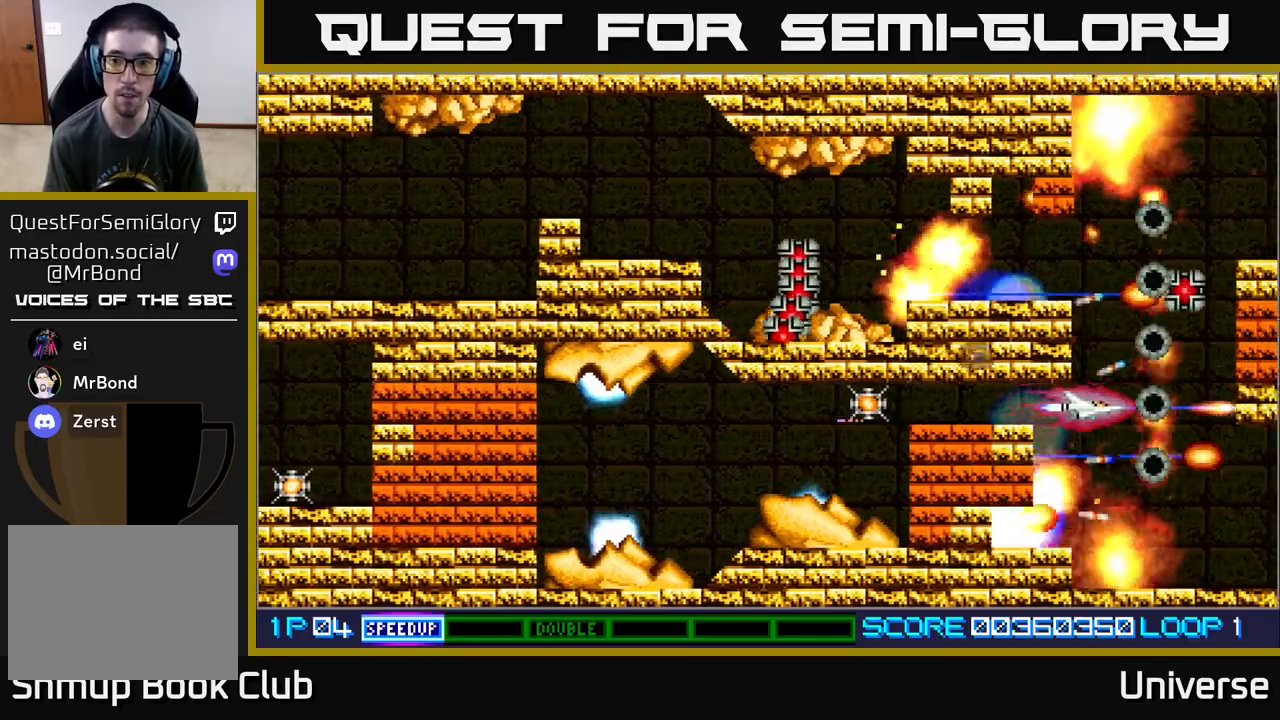
{"dt_ms": 500, "buttons": ["A", "DPAD_LEFT"], "events": [[17, "DPAD_LEFT", "down"]]}
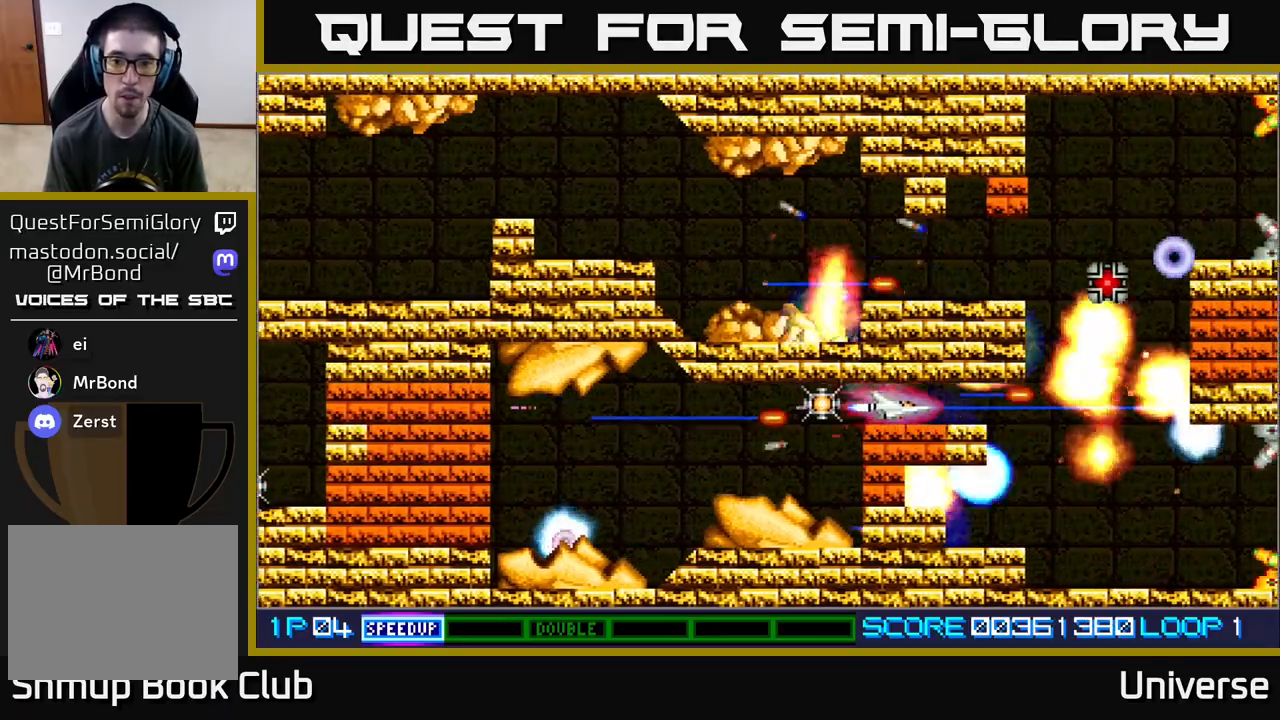
{"dt_ms": 500, "buttons": ["A", "DPAD_LEFT"], "events": [[317, "DPAD_DOWN", "down"], [383, "DPAD_LEFT", "up"], [400, "DPAD_LEFT", "down"], [433, "DPAD_DOWN", "up"]]}
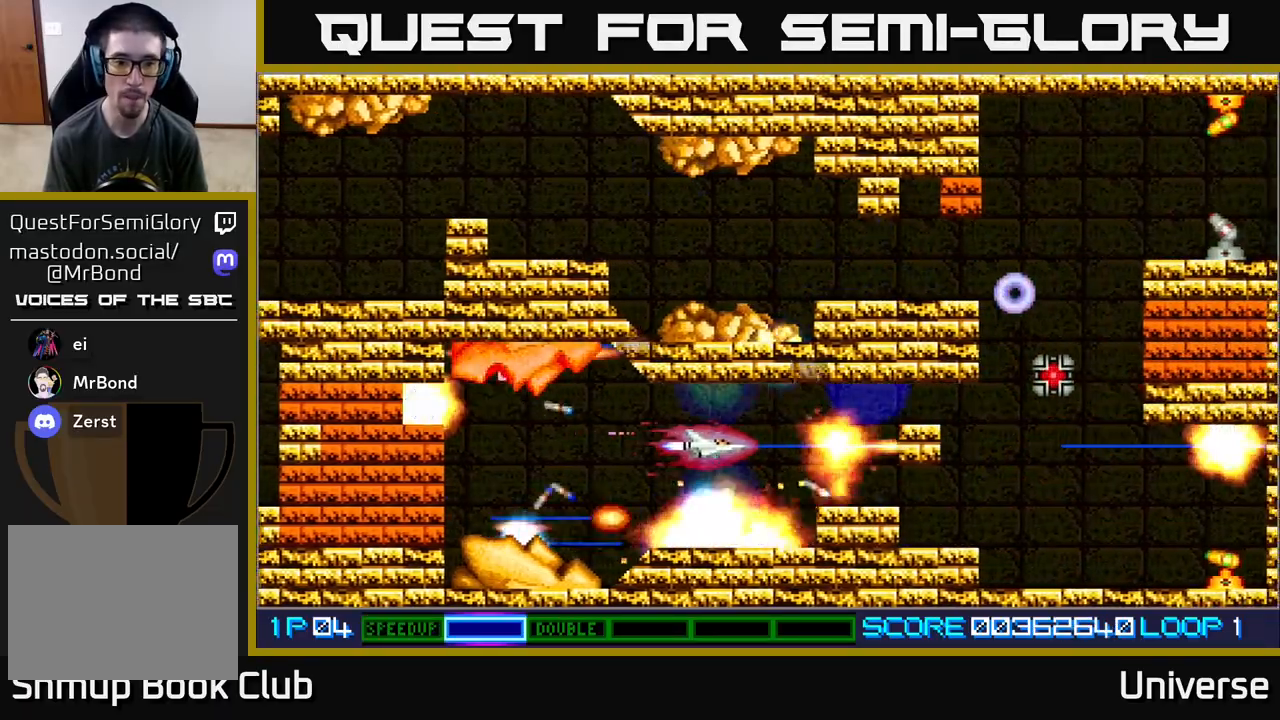
{"dt_ms": 500, "buttons": ["A", "DPAD_DOWN", "DPAD_LEFT"], "events": [[483, "DPAD_DOWN", "down"]]}
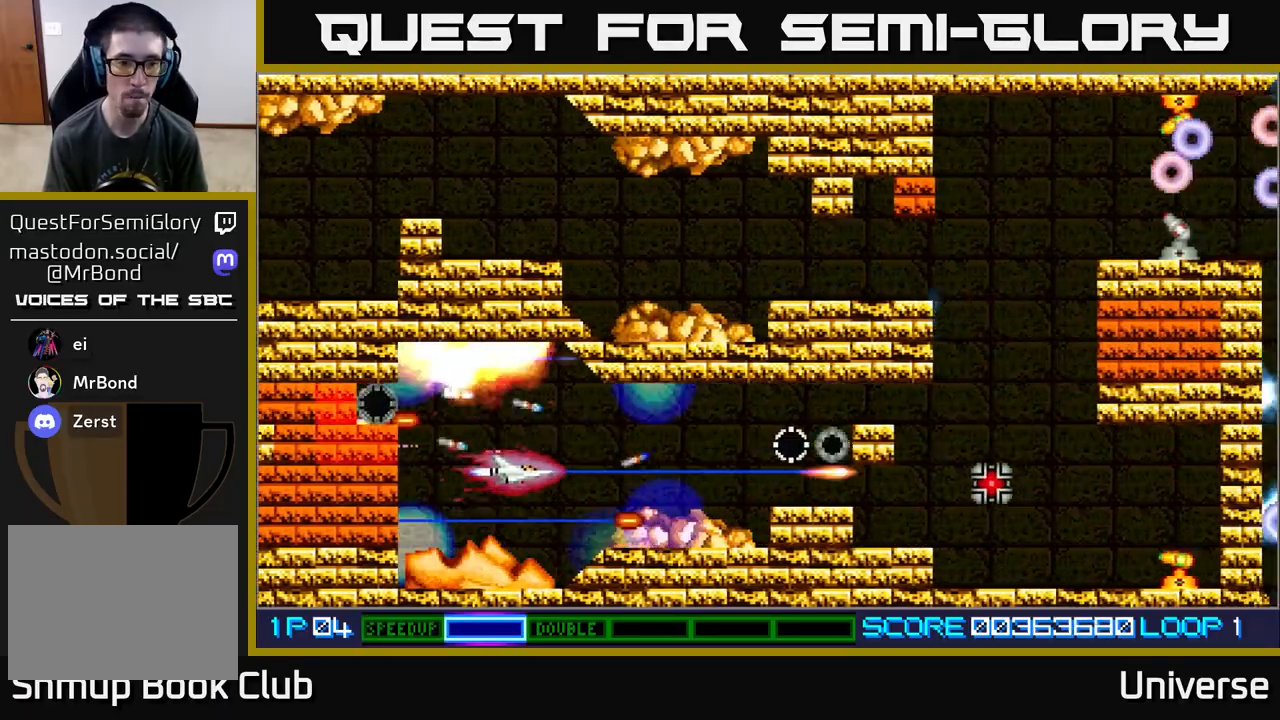
{"dt_ms": 500, "buttons": ["A"], "events": [[67, "DPAD_DOWN", "up"], [267, "DPAD_LEFT", "up"]]}
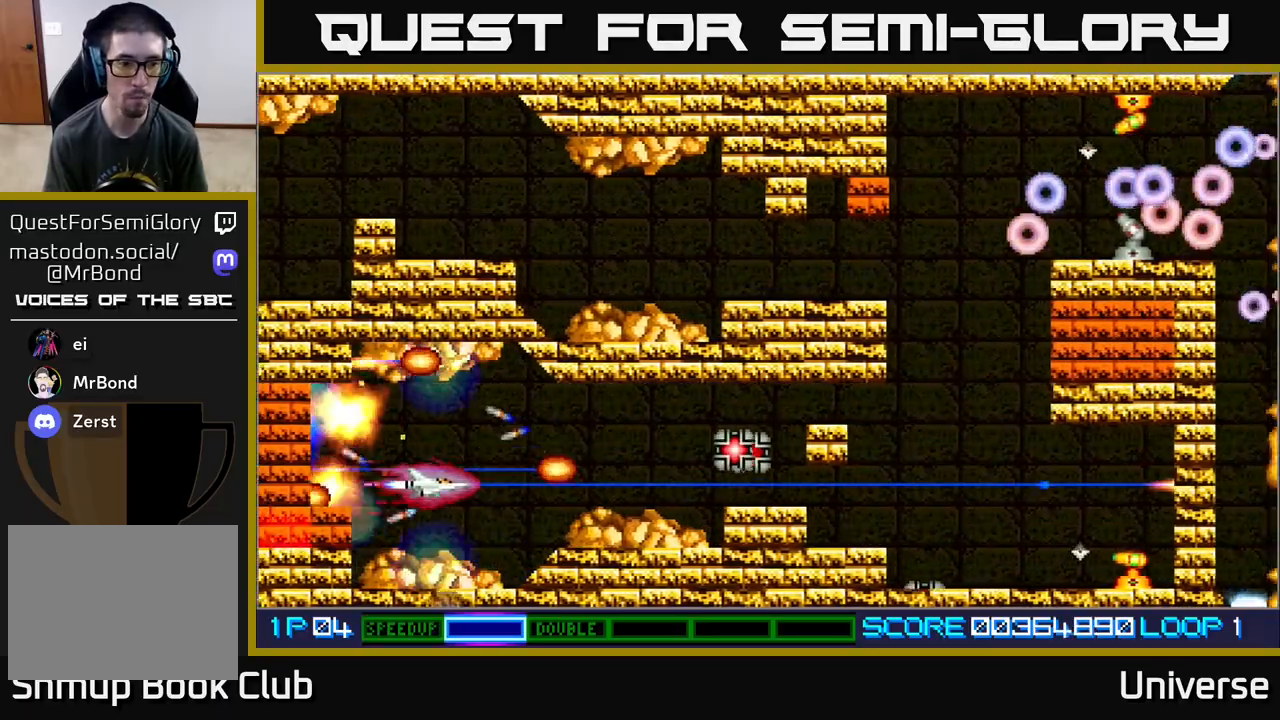
{"dt_ms": 500, "buttons": ["A"], "events": [[217, "DPAD_LEFT", "down"], [350, "DPAD_LEFT", "up"]]}
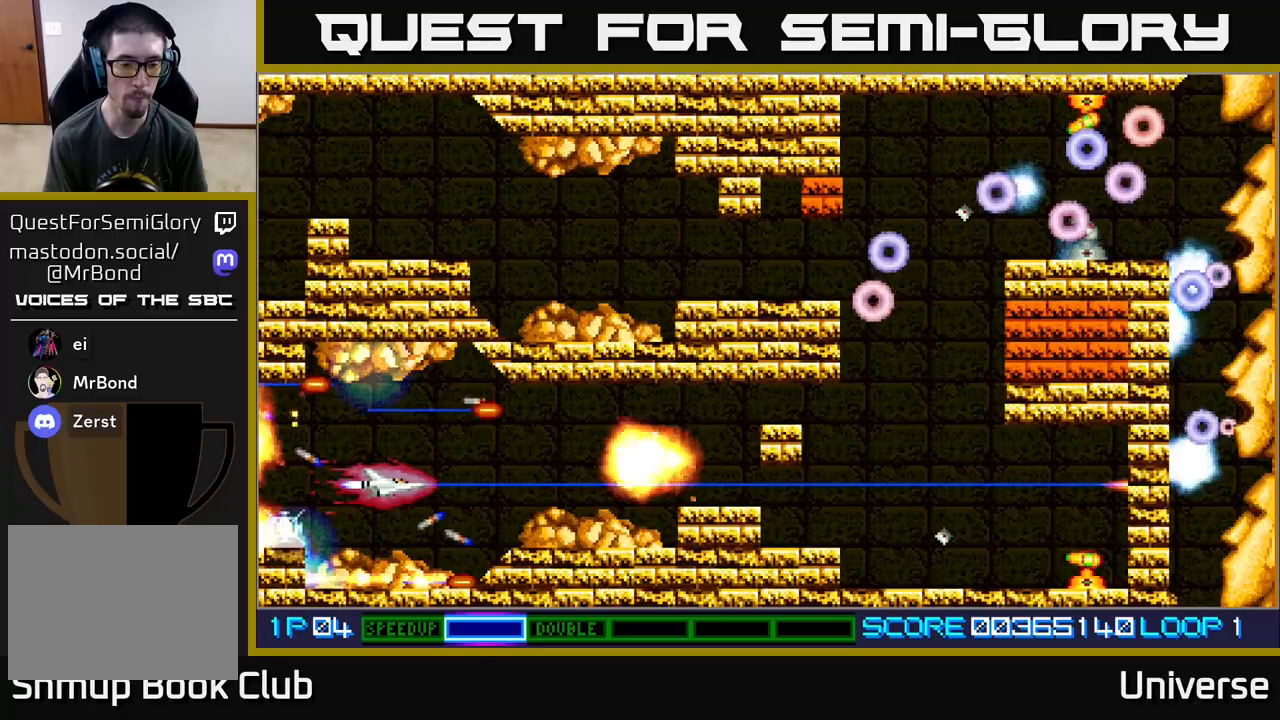
{"dt_ms": 500, "buttons": ["A", "DPAD_RIGHT"], "events": [[33, "DPAD_RIGHT", "down"], [83, "DPAD_UP", "down"], [133, "DPAD_UP", "up"], [267, "DPAD_RIGHT", "up"], [467, "DPAD_RIGHT", "down"]]}
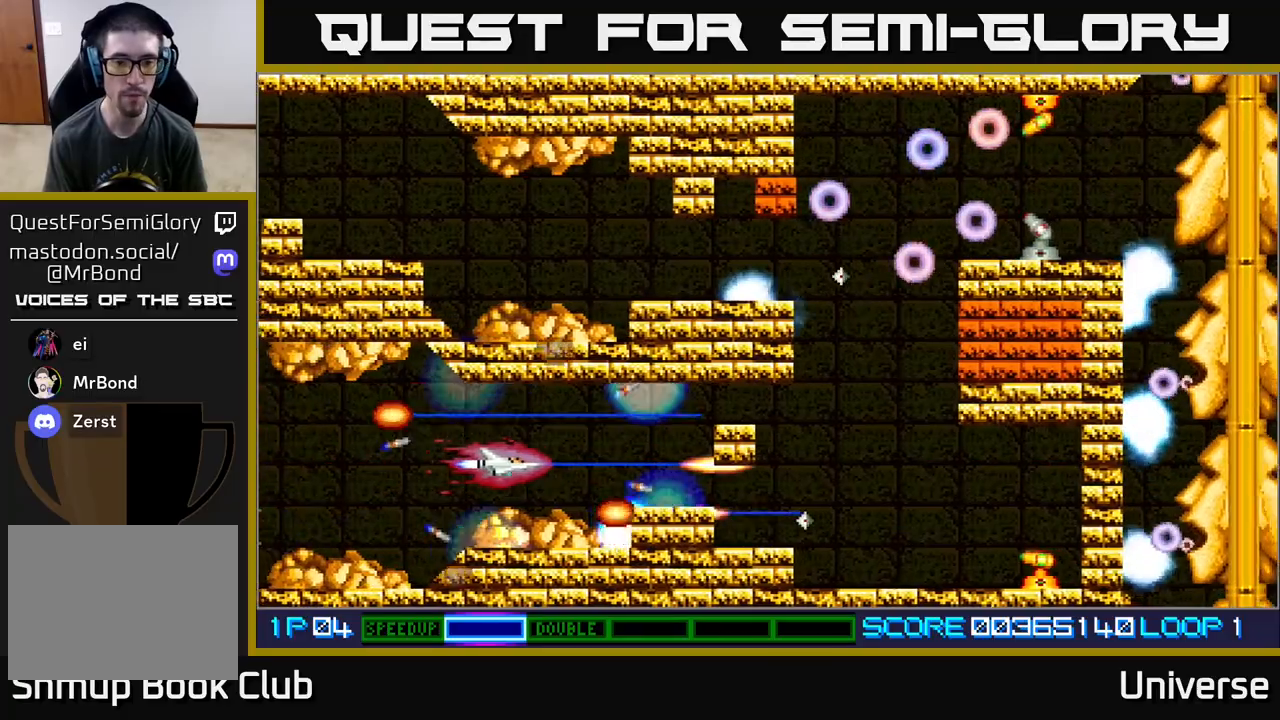
{"dt_ms": 500, "buttons": ["A", "DPAD_RIGHT"], "events": [[250, "DPAD_UP", "down"], [300, "DPAD_RIGHT", "up"], [367, "DPAD_RIGHT", "down"], [433, "DPAD_UP", "up"]]}
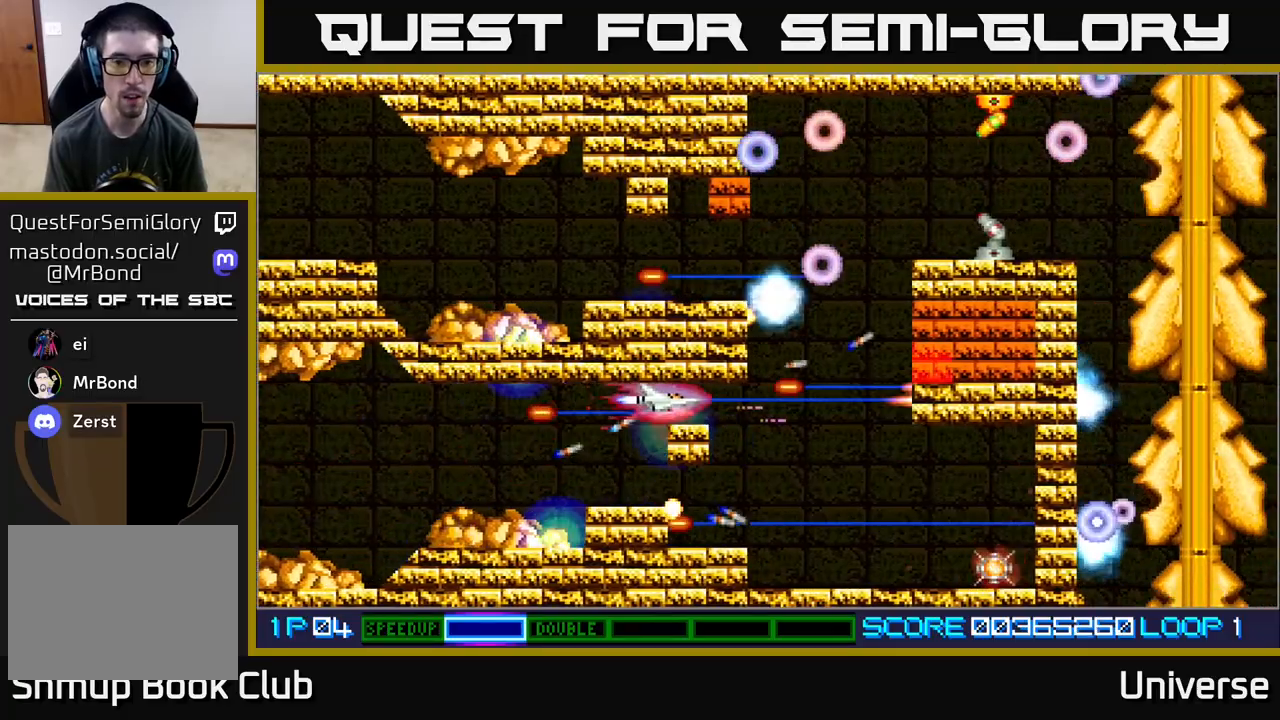
{"dt_ms": 500, "buttons": ["A", "DPAD_UP"], "events": [[333, "DPAD_UP", "down"], [400, "DPAD_RIGHT", "up"]]}
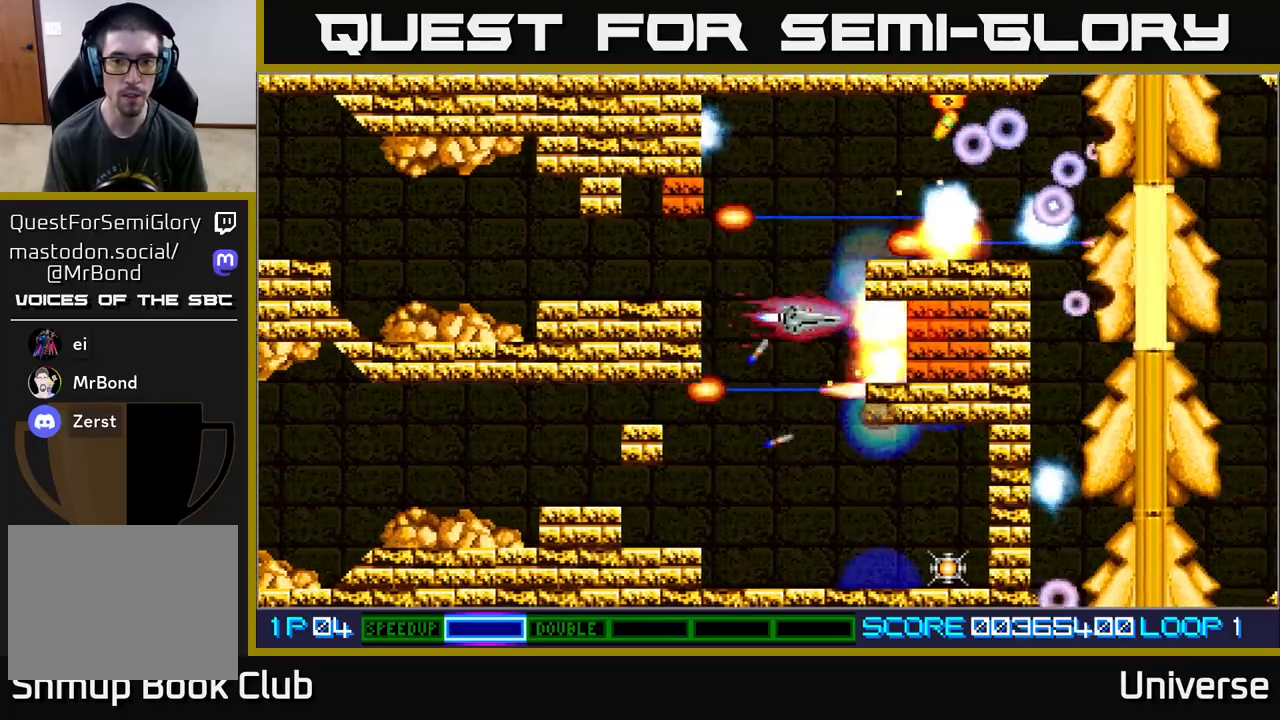
{"dt_ms": 500, "buttons": ["A"]}
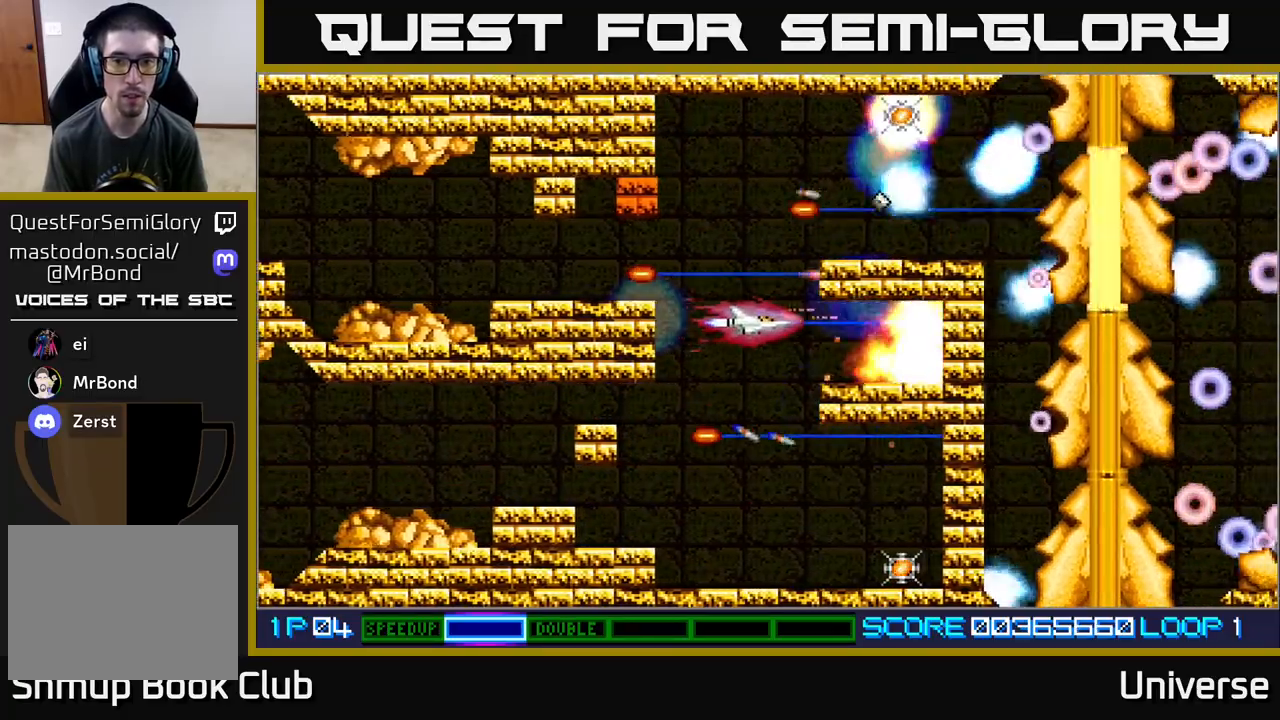
{"dt_ms": 500, "buttons": ["A", "DPAD_RIGHT"], "events": [[17, "DPAD_DOWN", "down"], [133, "DPAD_DOWN", "up"], [300, "DPAD_RIGHT", "down"]]}
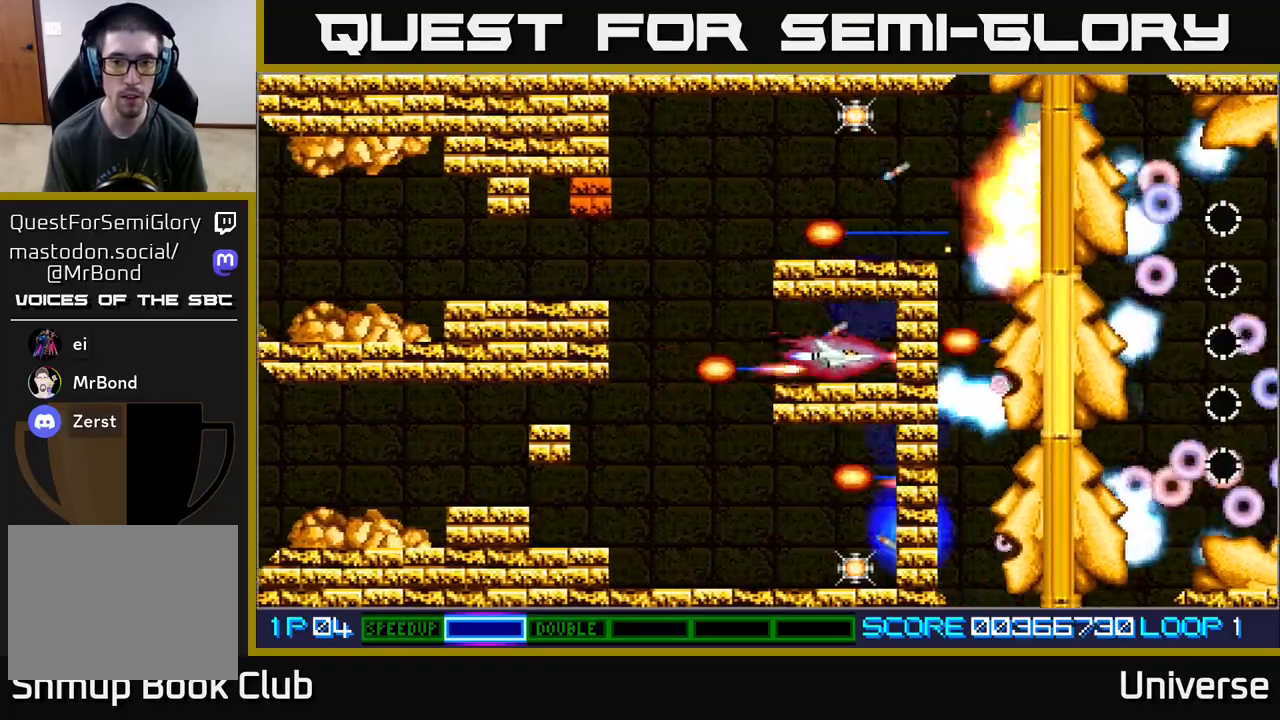
{"dt_ms": 500, "buttons": ["A", "DPAD_DOWN", "DPAD_LEFT"], "events": [[33, "DPAD_RIGHT", "up"], [33, "DPAD_UP", "down"], [50, "DPAD_LEFT", "down"], [50, "DPAD_UP", "up"], [417, "DPAD_DOWN", "down"]]}
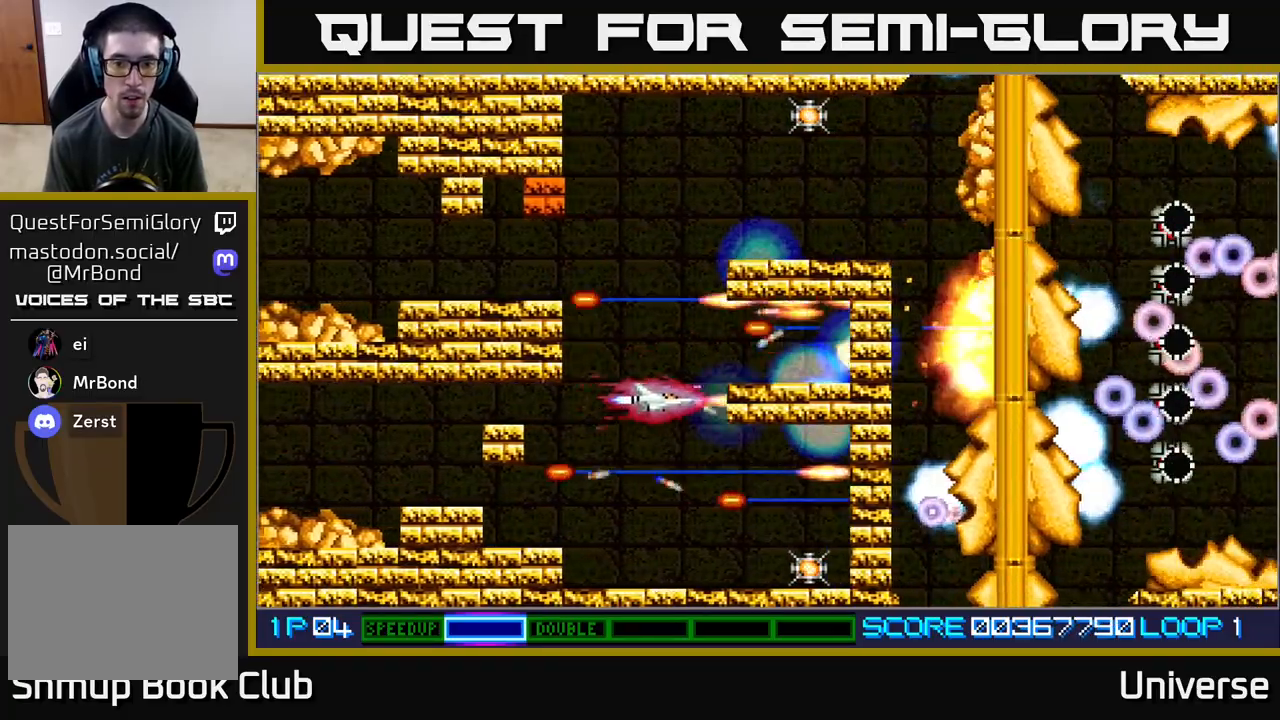
{"dt_ms": 500, "buttons": ["A", "DPAD_DOWN"], "events": [[17, "DPAD_LEFT", "up"], [233, "DPAD_RIGHT", "down"], [500, "DPAD_RIGHT", "up"]]}
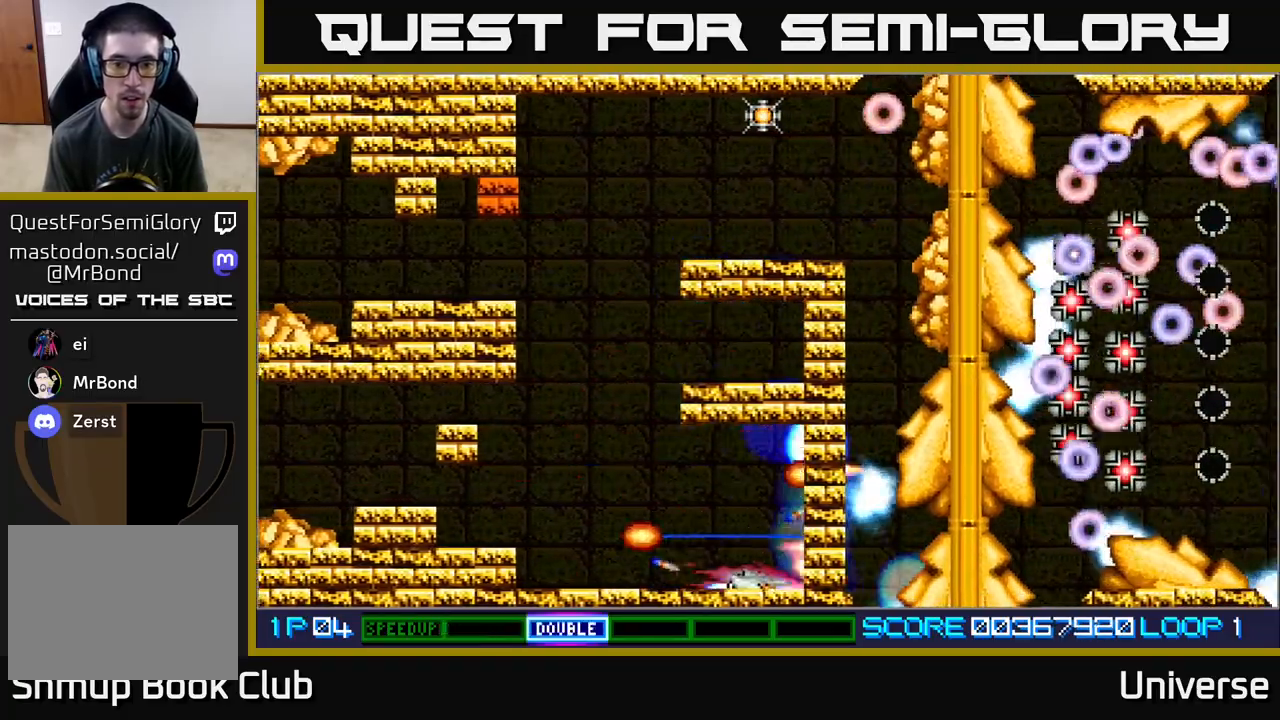
{"dt_ms": 500, "buttons": ["A", "DPAD_UP", "DPAD_LEFT"], "events": [[50, "DPAD_DOWN", "up"], [50, "DPAD_LEFT", "down"], [67, "DPAD_UP", "down"], [317, "DPAD_UP", "up"], [500, "DPAD_UP", "down"]]}
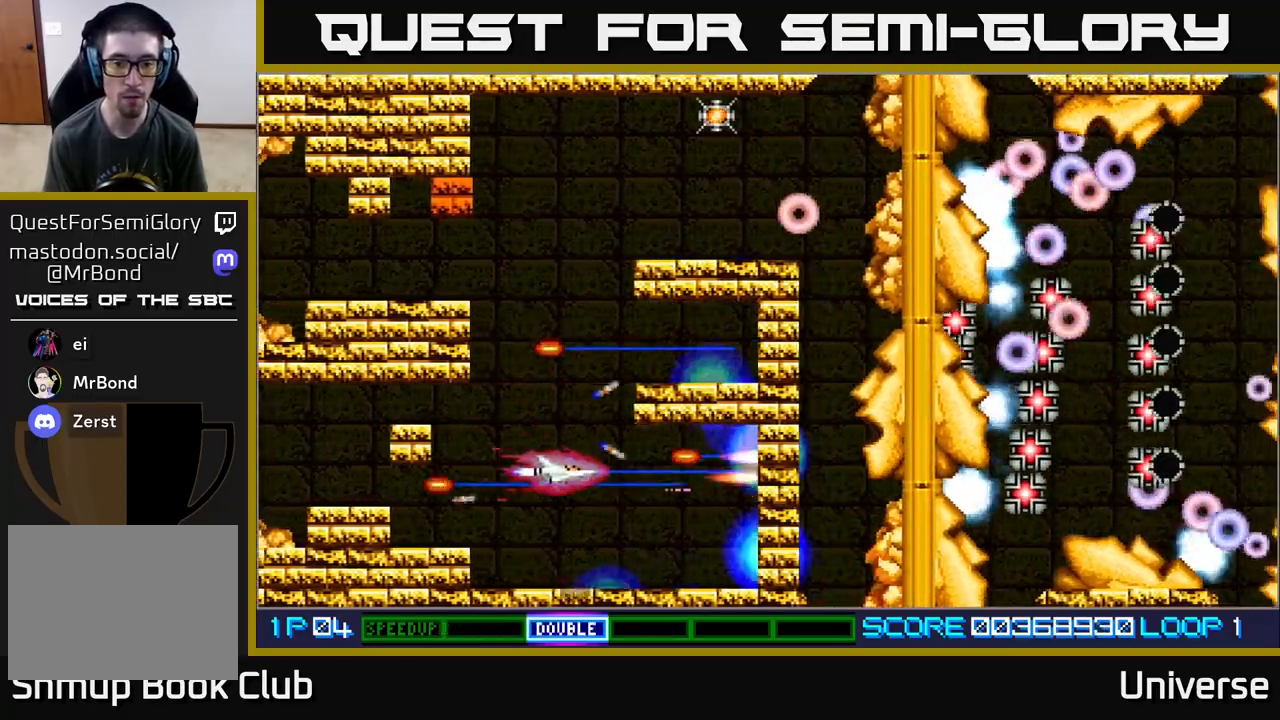
{"dt_ms": 500, "buttons": ["A", "DPAD_UP"], "events": [[167, "DPAD_LEFT", "up"]]}
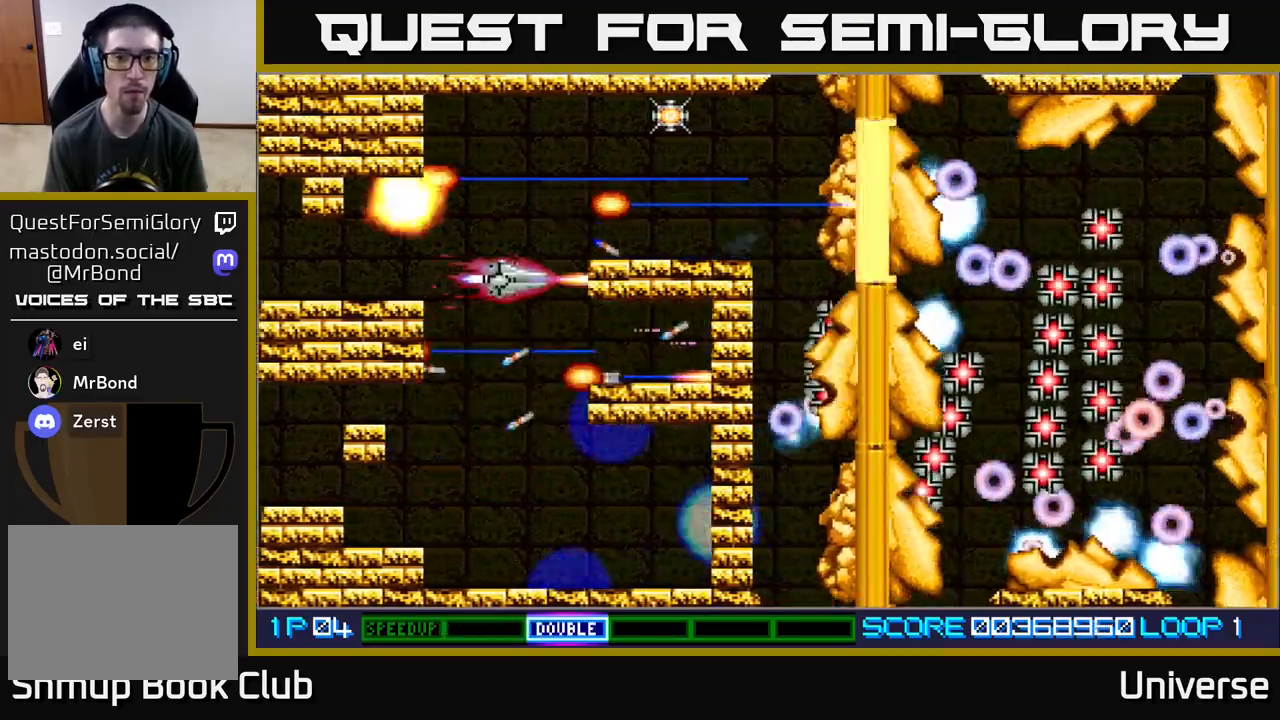
{"dt_ms": 500, "buttons": ["A", "DPAD_RIGHT"], "events": [[67, "DPAD_RIGHT", "down"], [400, "DPAD_RIGHT", "up"], [450, "DPAD_RIGHT", "down"], [500, "DPAD_UP", "up"]]}
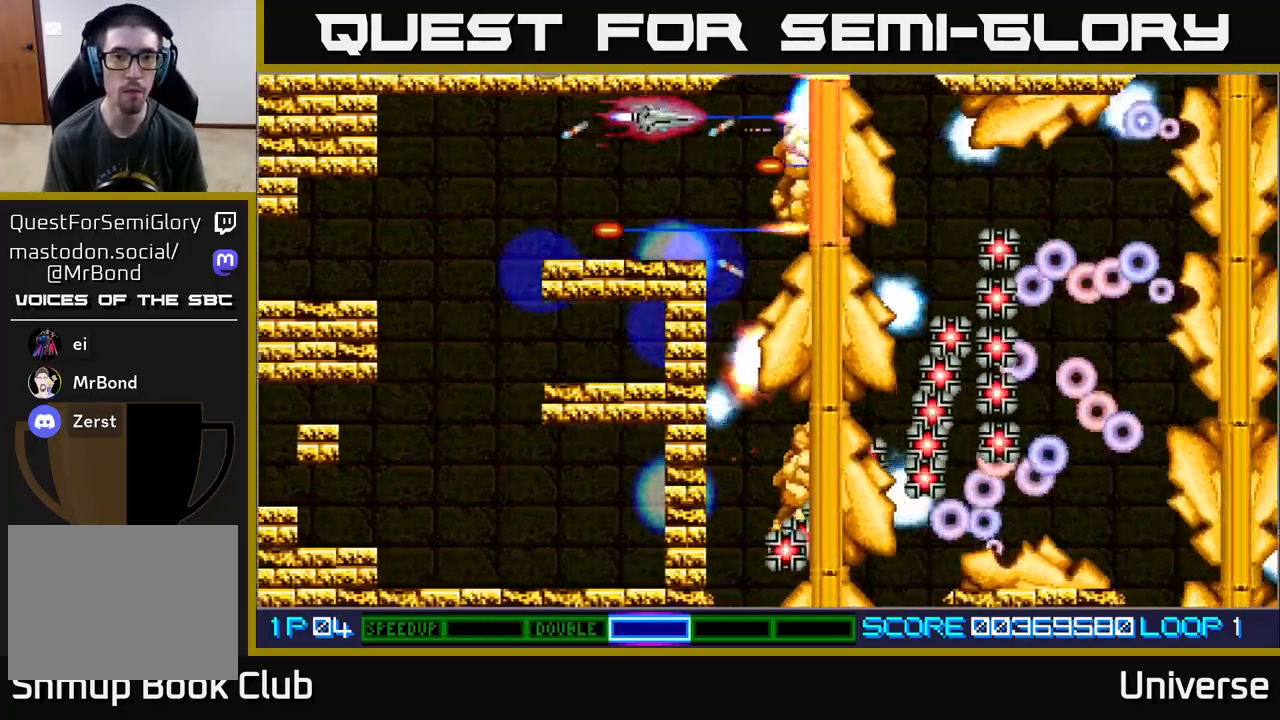
{"dt_ms": 500, "buttons": ["A", "DPAD_DOWN", "DPAD_RIGHT"], "events": [[17, "DPAD_DOWN", "down"], [17, "DPAD_RIGHT", "up"], [283, "DPAD_LEFT", "down"], [300, "DPAD_DOWN", "up"], [333, "DPAD_UP", "down"], [383, "DPAD_LEFT", "up"], [400, "DPAD_RIGHT", "down"], [400, "DPAD_UP", "up"], [500, "DPAD_DOWN", "down"]]}
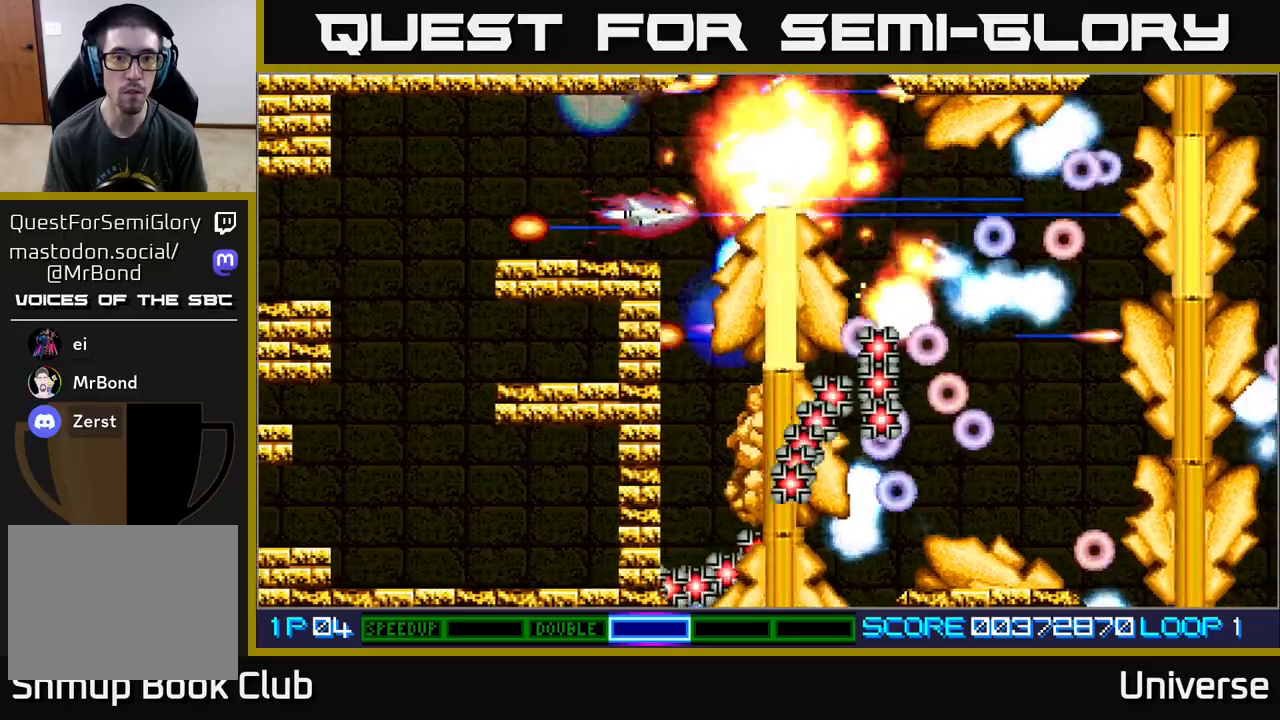
{"dt_ms": 500, "buttons": ["A"], "events": [[17, "DPAD_RIGHT", "up"], [67, "DPAD_DOWN", "up"]]}
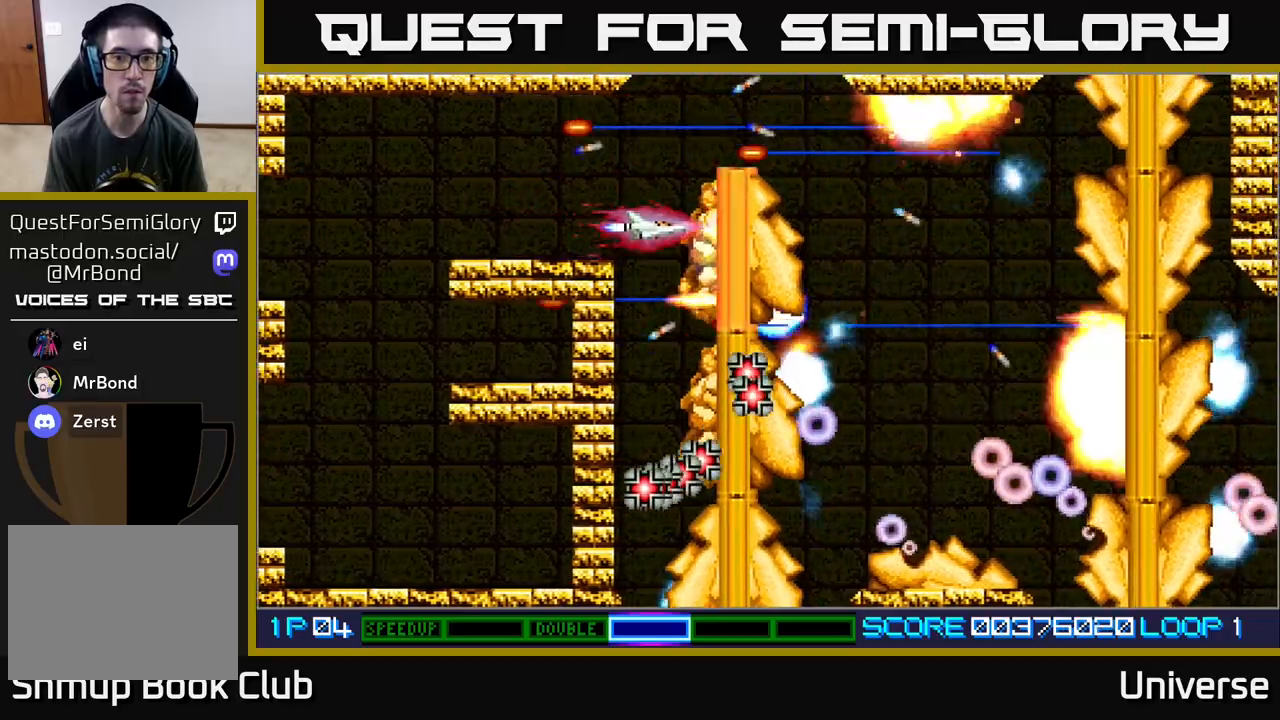
{"dt_ms": 500, "buttons": ["A"], "events": [[117, "DPAD_LEFT", "down"], [200, "DPAD_LEFT", "up"], [333, "DPAD_LEFT", "down"], [450, "DPAD_LEFT", "up"]]}
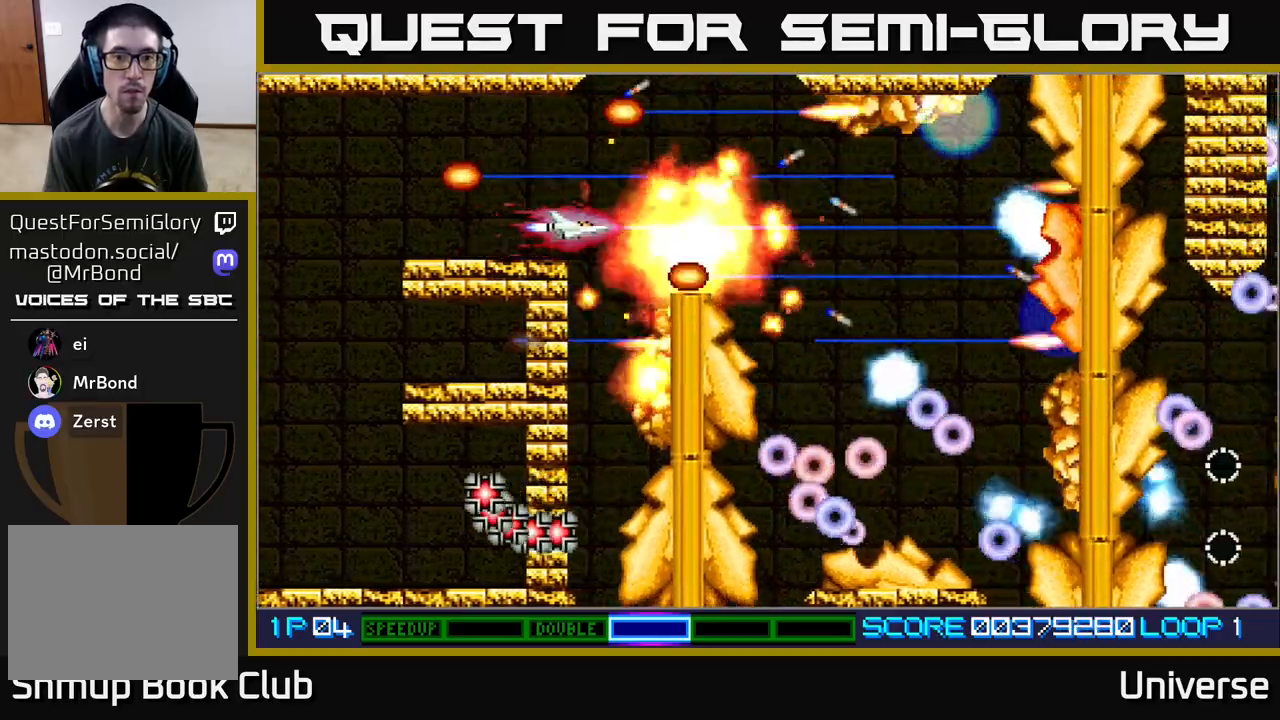
{"dt_ms": 500, "buttons": ["A"], "events": [[250, "DPAD_DOWN", "down"], [333, "DPAD_DOWN", "up"]]}